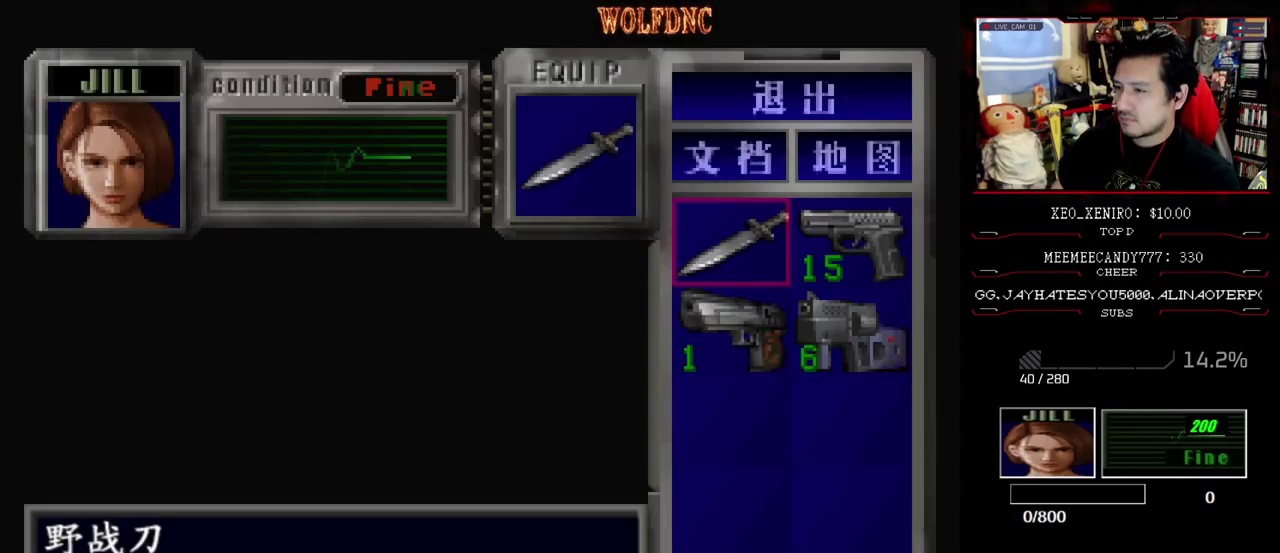
Gameplay with a controller (PlayStation layout); each line is a JSON object with the inputs held at the frame after it. "events" lists button and stick changes between this image and that frame as [ms after this image, input, new state], when the widget could be followed in between. Not read: L3 R3.
{"buttons": ["CIRCLE"], "events": [[450, "CIRCLE", "down"]]}
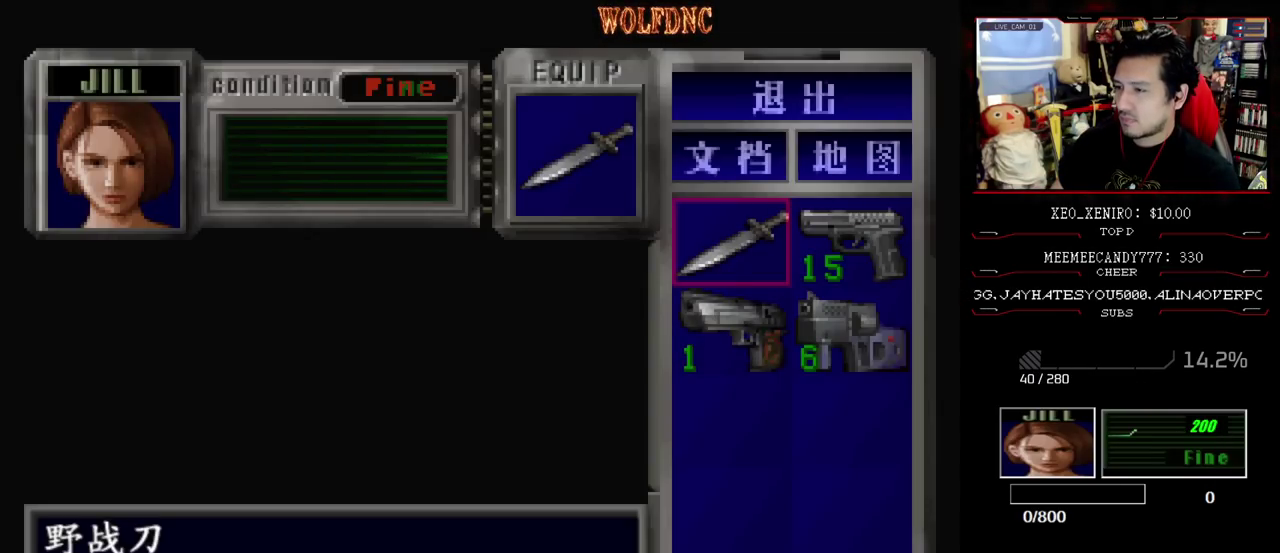
{"buttons": ["SQUARE", "DPAD_UP"], "events": [[50, "DPAD_UP", "down"], [67, "CIRCLE", "up"], [183, "SQUARE", "down"]]}
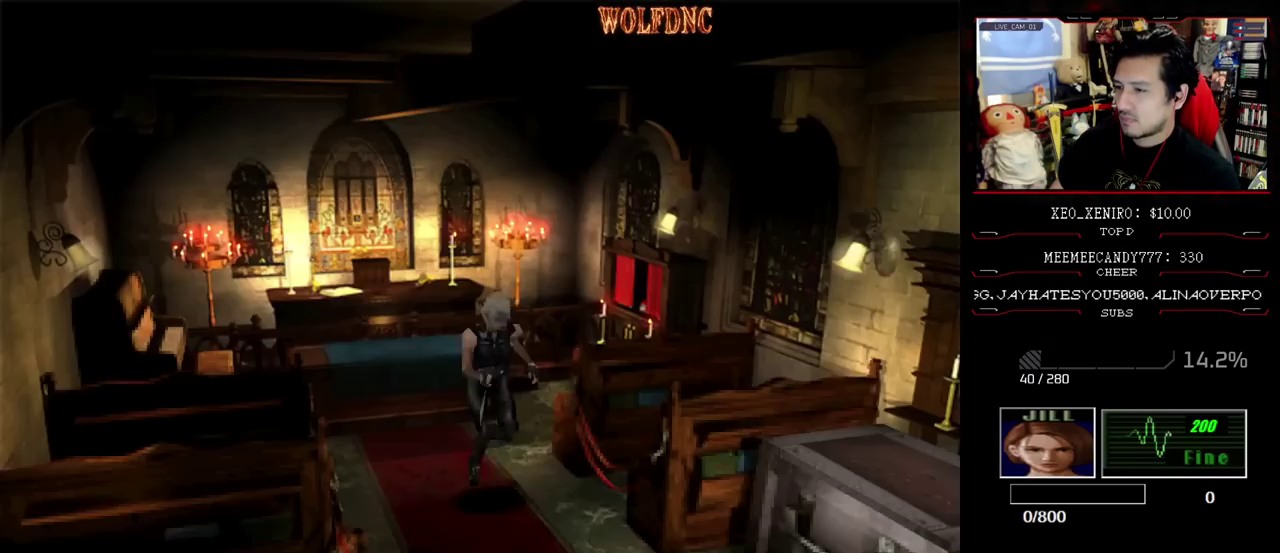
{"buttons": ["SQUARE", "DPAD_UP", "DPAD_LEFT"], "events": [[50, "DPAD_LEFT", "down"], [433, "CROSS", "down"], [483, "CROSS", "up"]]}
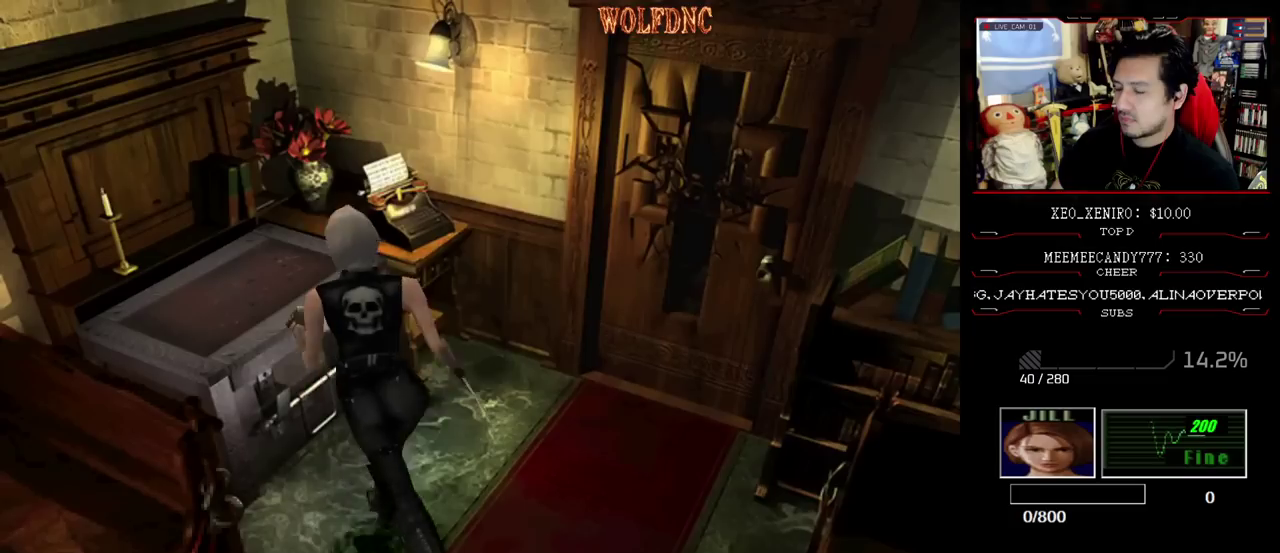
{"buttons": [], "events": [[33, "DPAD_LEFT", "up"], [67, "CROSS", "down"], [217, "DPAD_LEFT", "down"], [300, "DPAD_LEFT", "up"], [300, "SQUARE", "up"], [400, "CROSS", "up"], [400, "DPAD_UP", "up"]]}
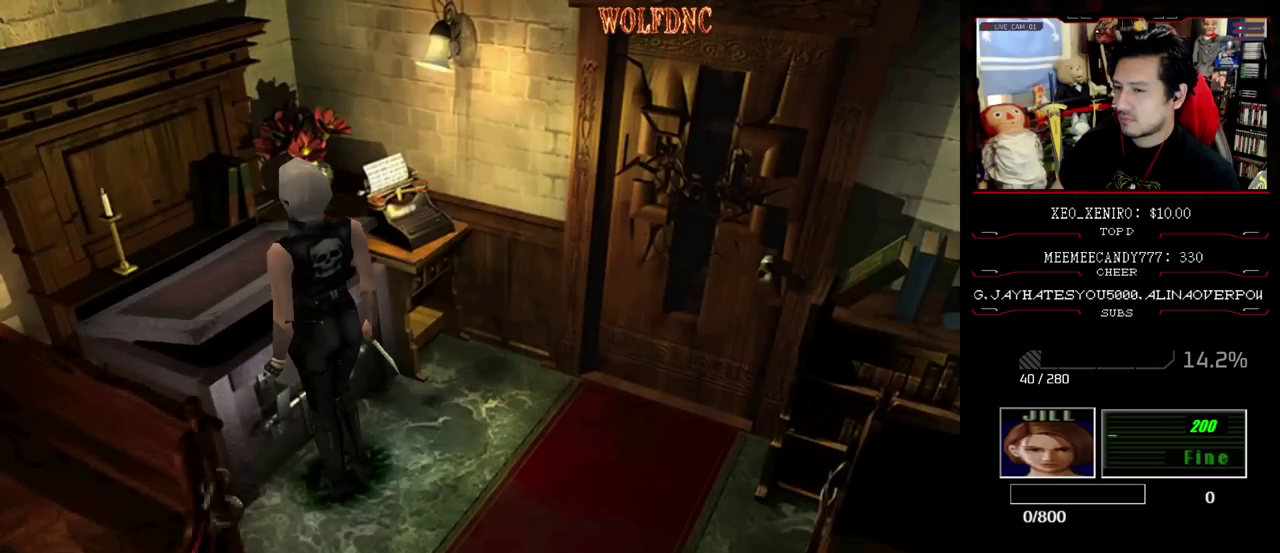
{"buttons": ["CROSS"], "events": [[133, "CROSS", "down"], [317, "CROSS", "up"], [367, "CROSS", "down"]]}
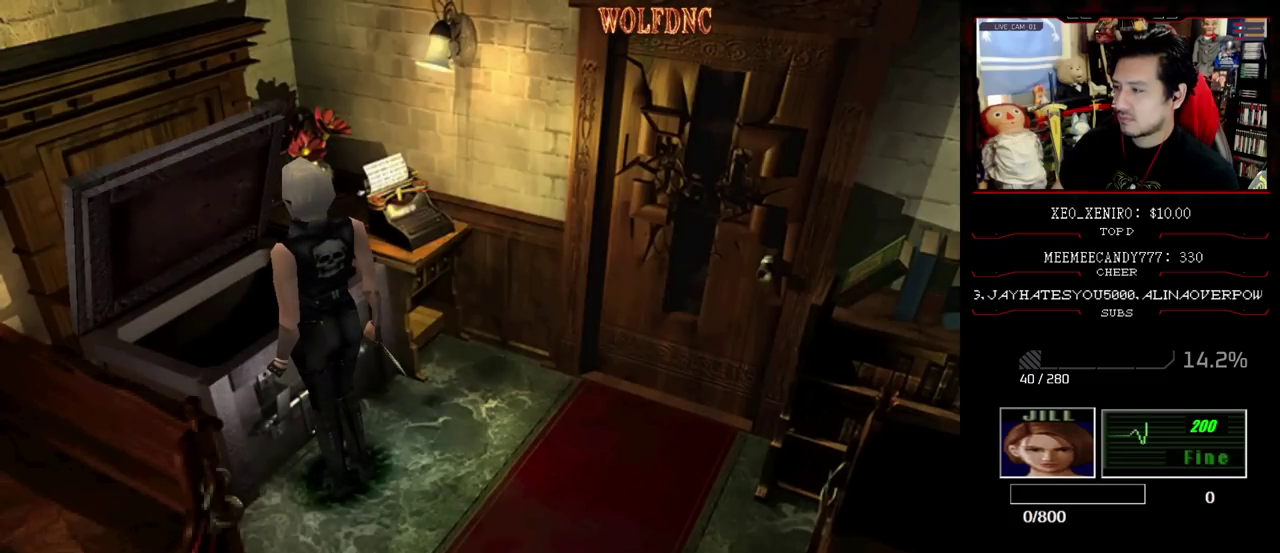
{"buttons": [], "events": [[17, "CROSS", "up"], [67, "CROSS", "down"], [200, "CROSS", "up"]]}
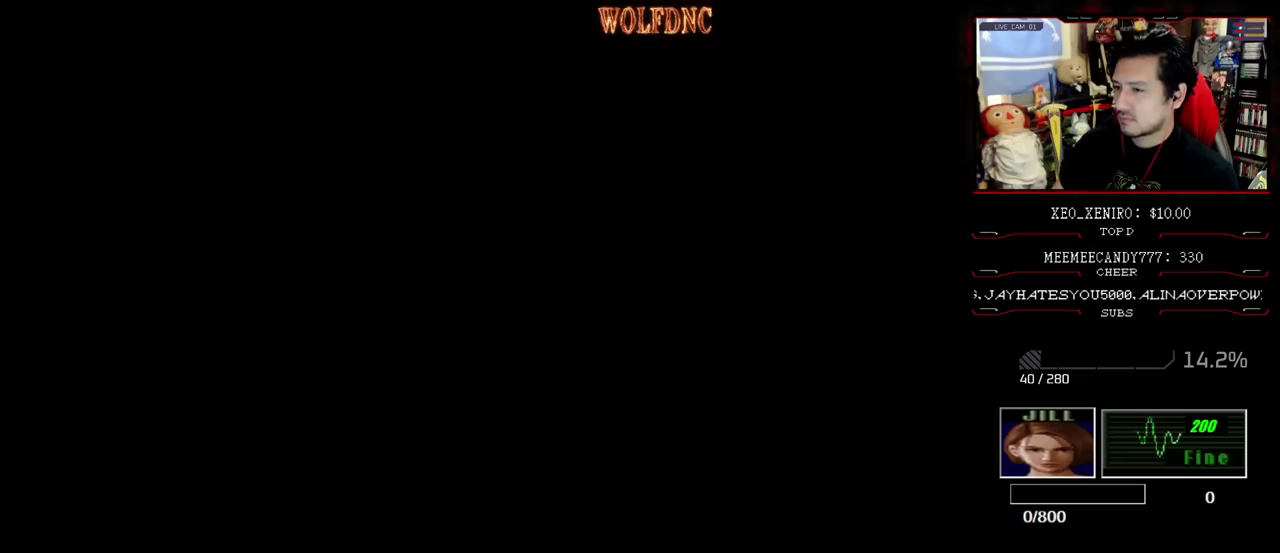
{"buttons": ["DPAD_DOWN", "DPAD_RIGHT"], "events": [[350, "DPAD_DOWN", "down"], [450, "DPAD_RIGHT", "down"]]}
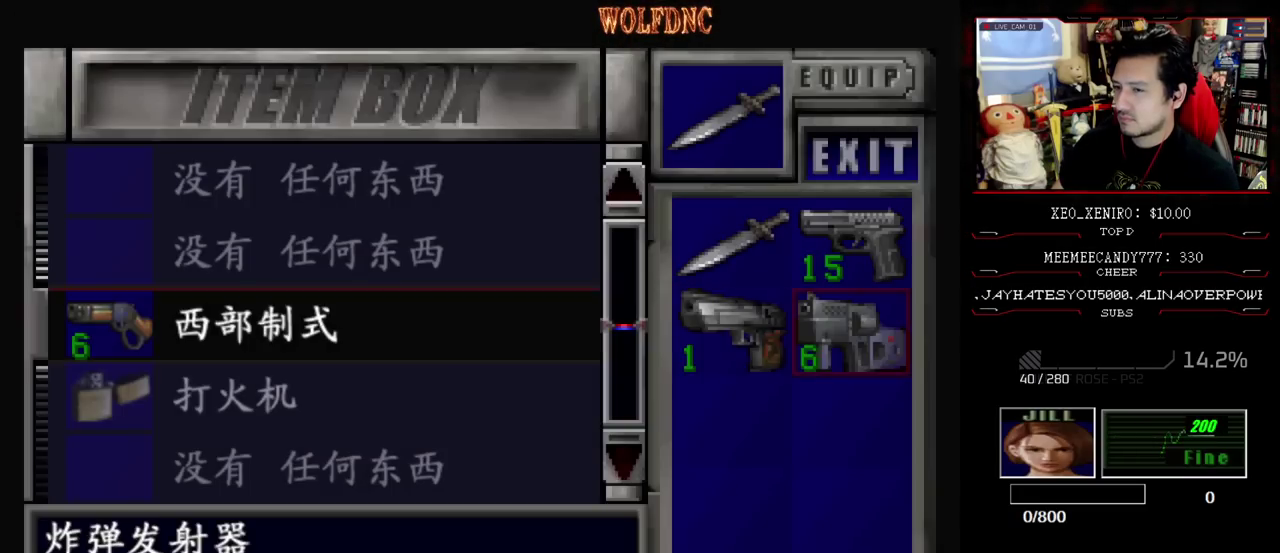
{"buttons": [], "events": [[50, "DPAD_DOWN", "up"], [50, "DPAD_RIGHT", "up"], [233, "DPAD_DOWN", "down"], [317, "DPAD_DOWN", "up"]]}
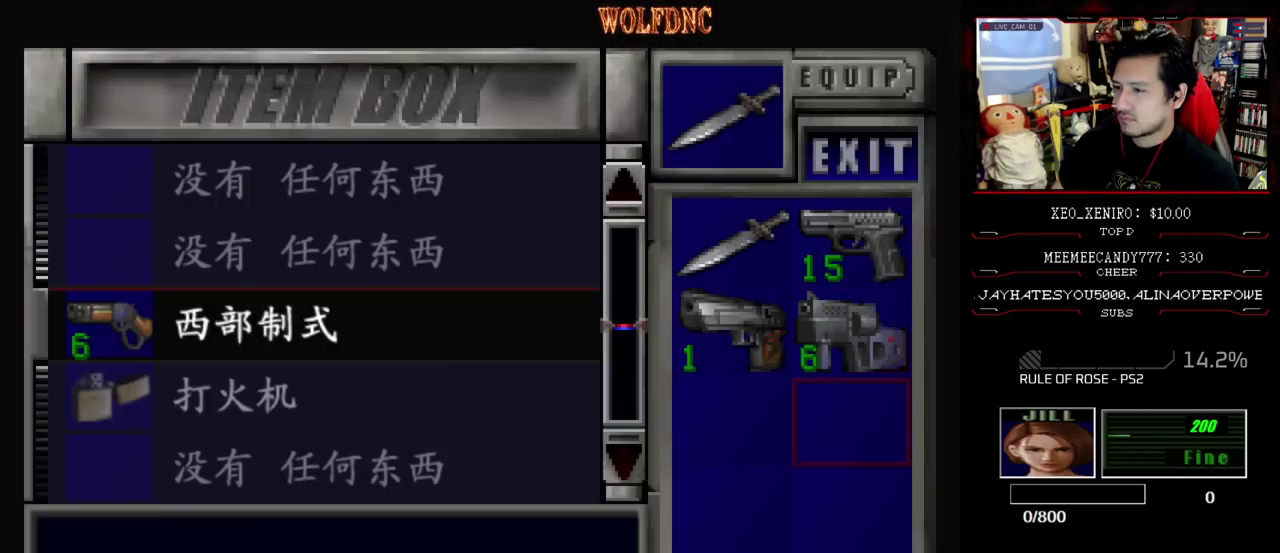
{"buttons": ["CROSS"], "events": [[17, "CROSS", "down"], [100, "CROSS", "up"], [150, "CROSS", "down"], [300, "CROSS", "up"], [383, "DPAD_DOWN", "down"], [433, "DPAD_DOWN", "up"], [483, "CROSS", "down"]]}
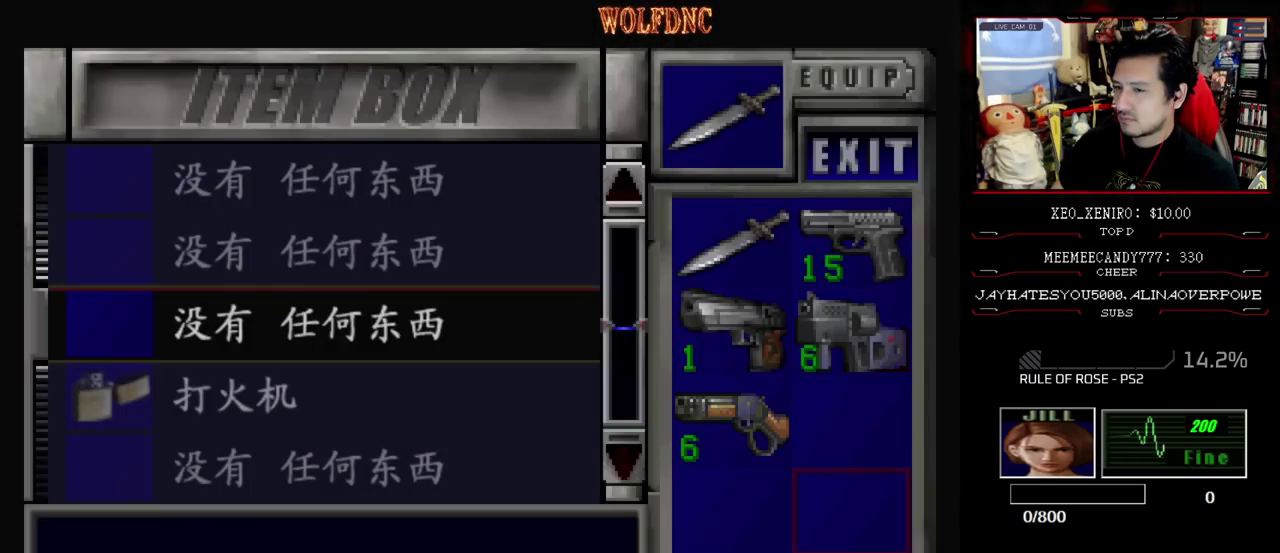
{"buttons": [], "events": [[83, "CROSS", "up"], [267, "CROSS", "down"], [350, "CROSS", "up"]]}
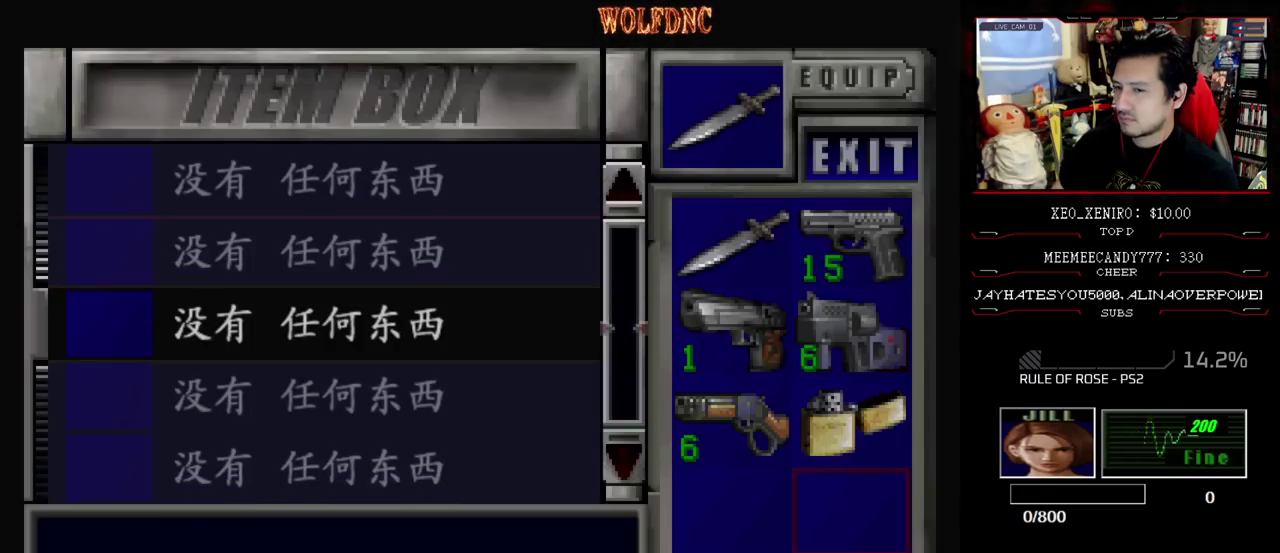
{"buttons": ["DPAD_RIGHT"], "events": [[233, "CIRCLE", "down"], [417, "CIRCLE", "up"], [417, "DPAD_RIGHT", "down"]]}
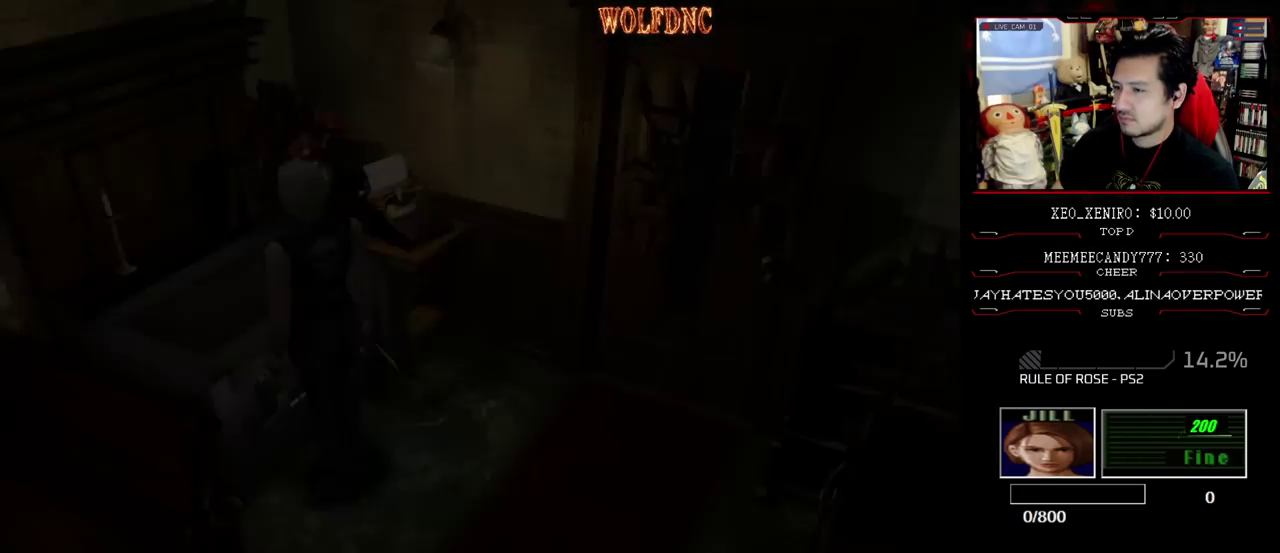
{"buttons": ["CIRCLE"], "events": [[300, "CIRCLE", "down"], [383, "CIRCLE", "up"], [383, "DPAD_RIGHT", "up"], [483, "CIRCLE", "down"]]}
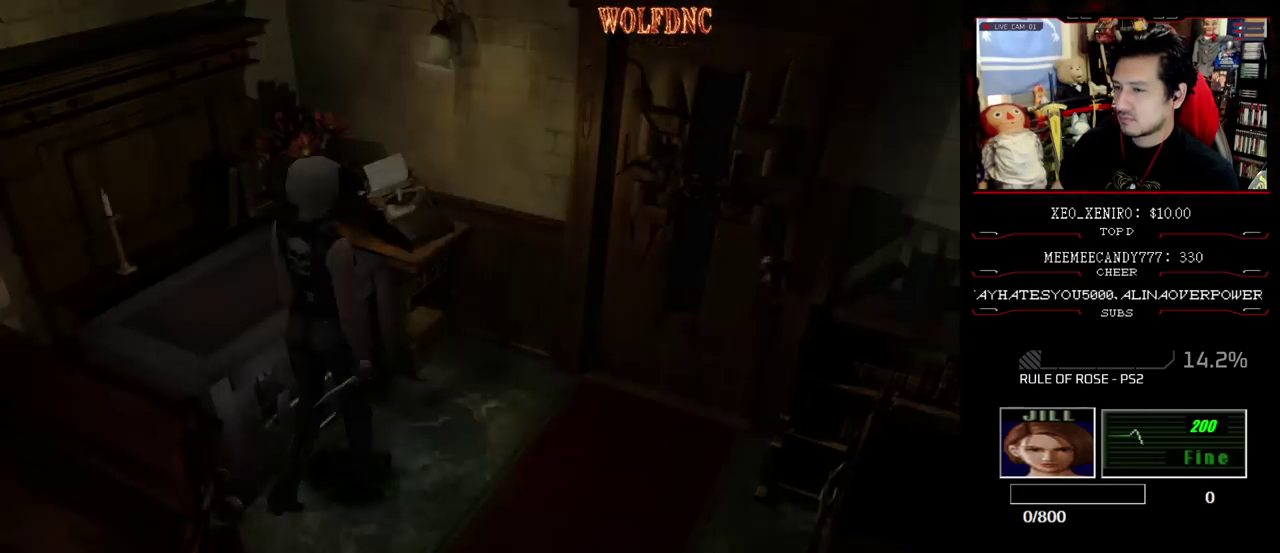
{"buttons": [], "events": [[33, "CIRCLE", "up"]]}
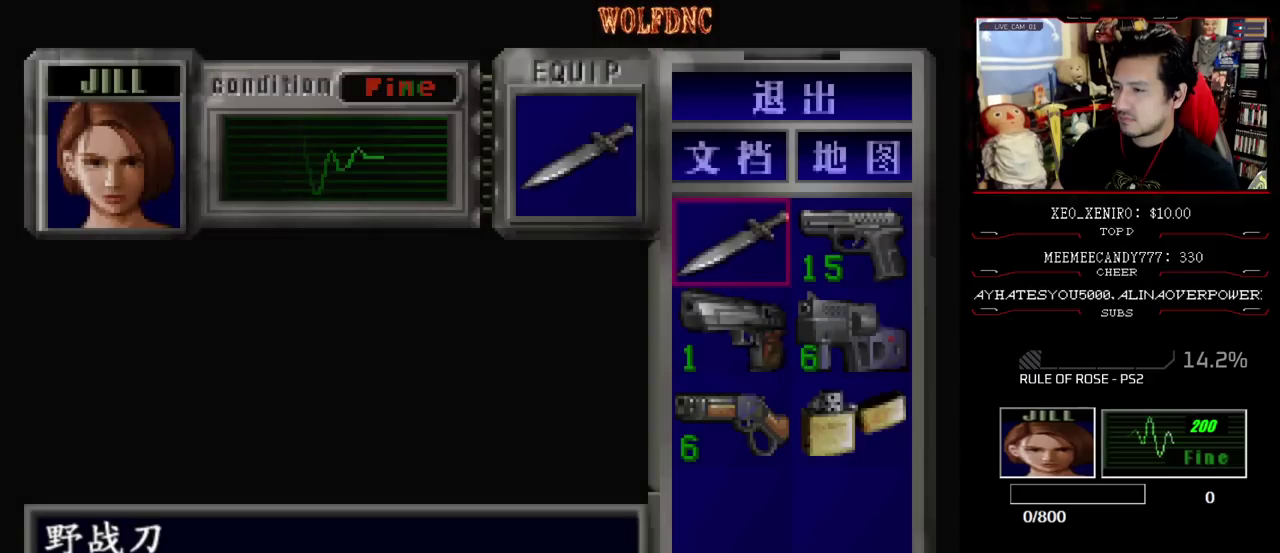
{"buttons": [], "events": []}
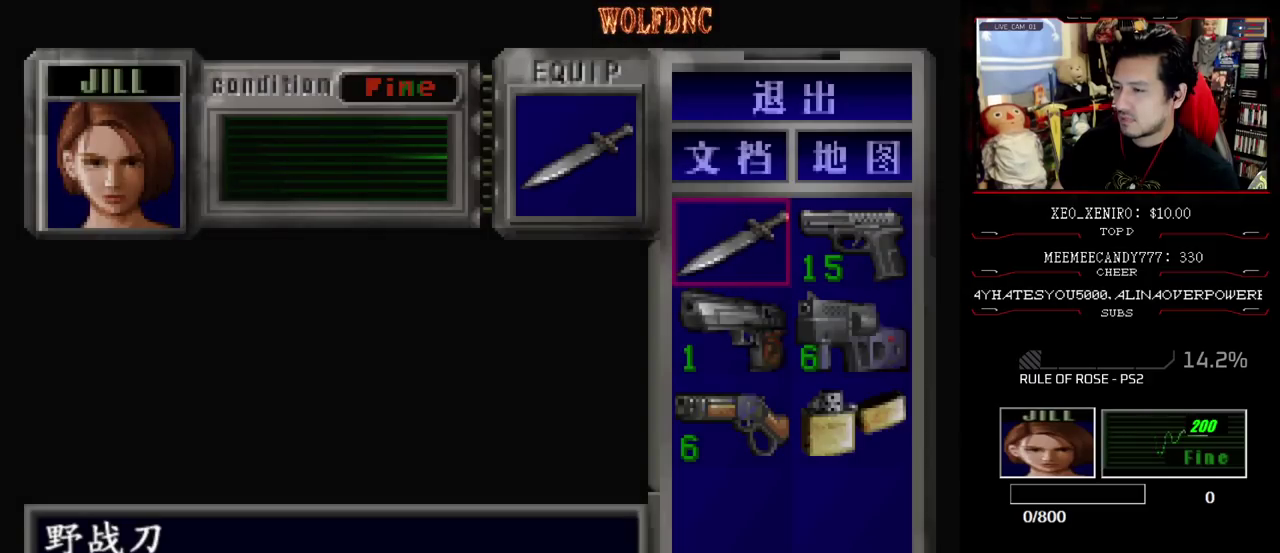
{"buttons": ["DPAD_RIGHT"], "events": [[17, "DPAD_DOWN", "down"], [100, "DPAD_DOWN", "up"], [200, "DPAD_DOWN", "down"], [300, "DPAD_DOWN", "up"], [433, "DPAD_RIGHT", "down"]]}
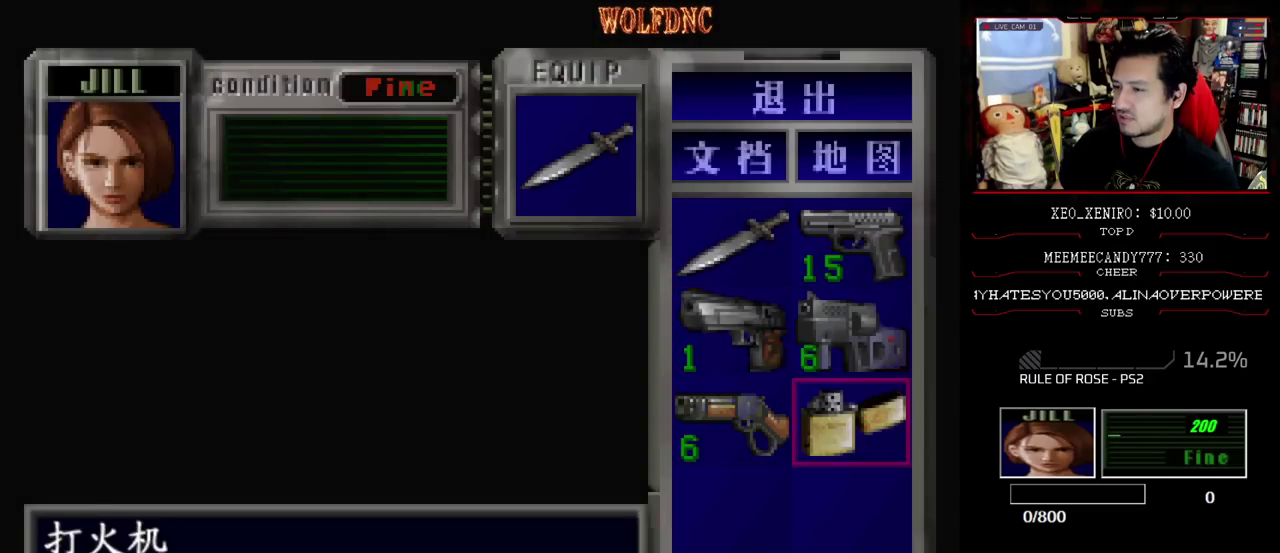
{"buttons": [], "events": [[33, "DPAD_RIGHT", "up"], [33, "DPAD_UP", "down"], [167, "DPAD_UP", "up"], [350, "DPAD_UP", "down"], [500, "DPAD_UP", "up"]]}
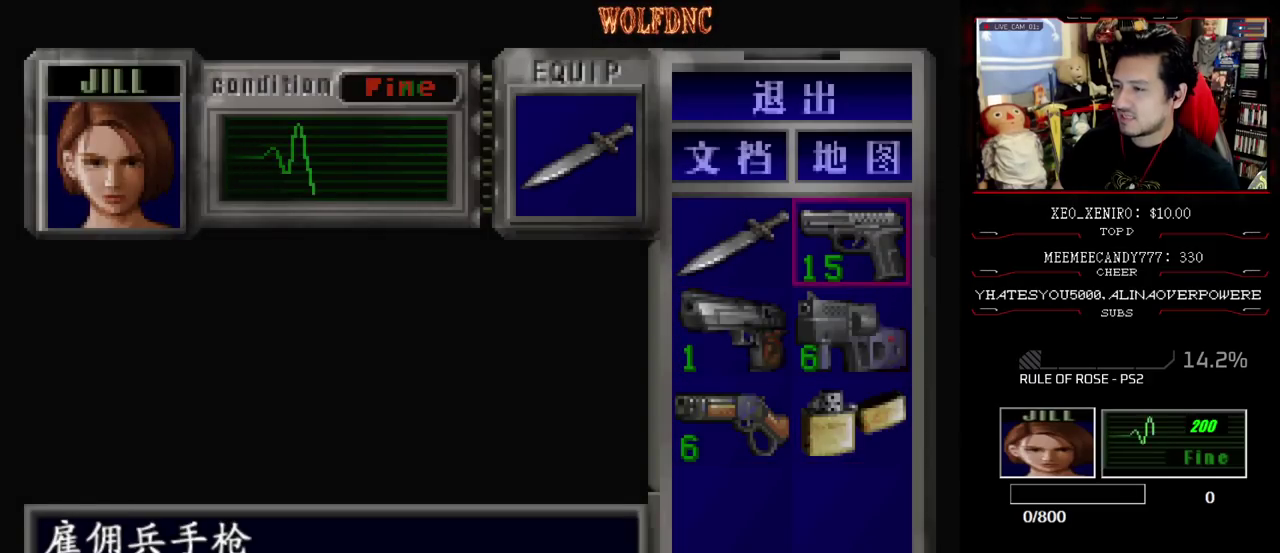
{"buttons": [], "events": [[283, "DPAD_LEFT", "down"], [317, "DPAD_DOWN", "down"], [367, "DPAD_LEFT", "up"], [417, "DPAD_DOWN", "up"]]}
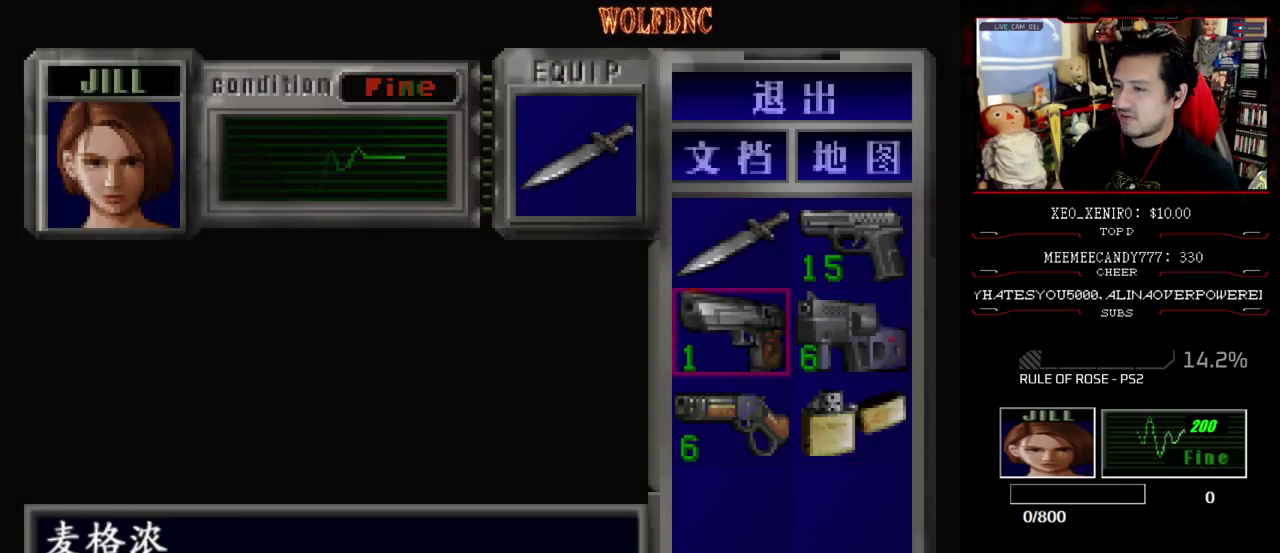
{"buttons": [], "events": []}
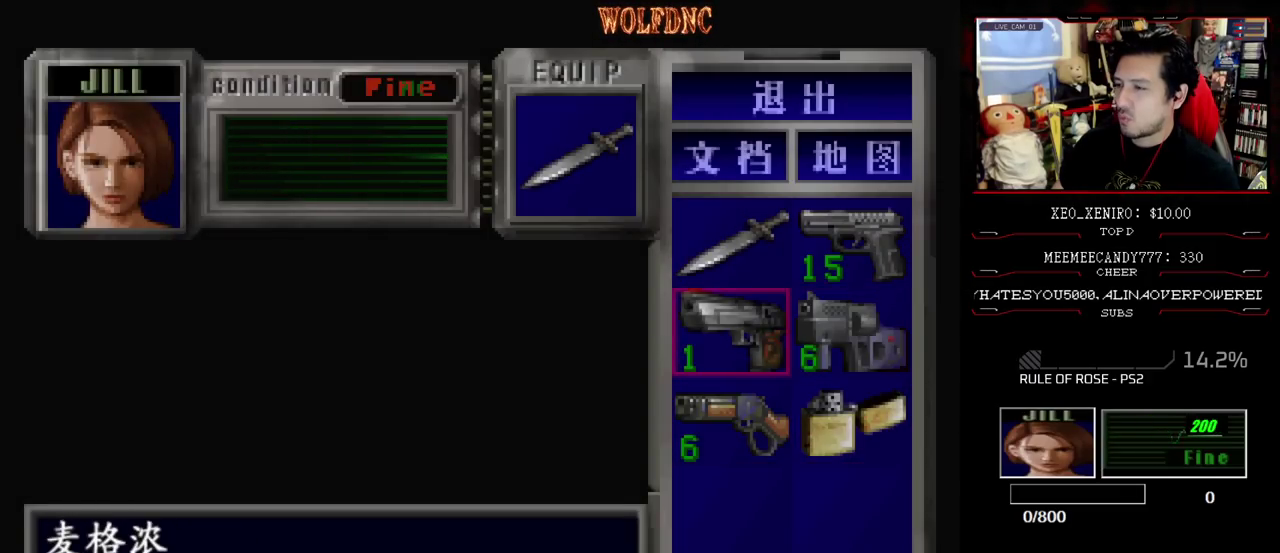
{"buttons": ["CROSS", "SQUARE", "DPAD_UP"], "events": [[67, "CIRCLE", "down"], [167, "CIRCLE", "up"], [217, "DPAD_UP", "down"], [317, "DPAD_RIGHT", "down"], [317, "SQUARE", "down"], [450, "CROSS", "down"], [500, "DPAD_RIGHT", "up"]]}
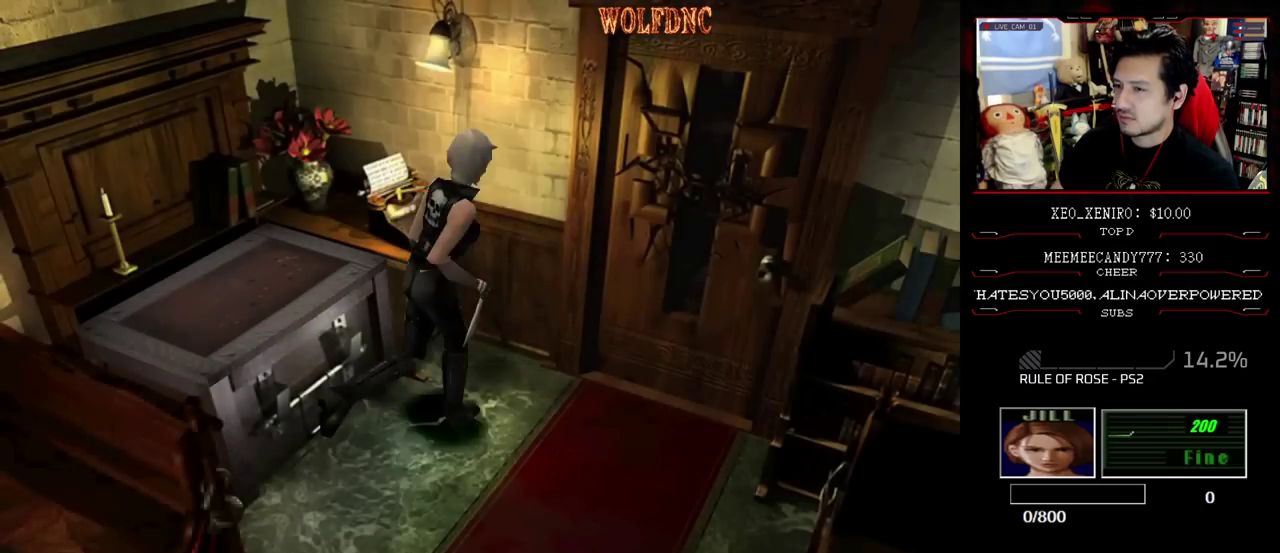
{"buttons": ["CROSS", "SQUARE", "DPAD_UP", "DPAD_RIGHT"], "events": [[83, "DPAD_LEFT", "down"], [183, "DPAD_LEFT", "up"], [283, "DPAD_RIGHT", "down"]]}
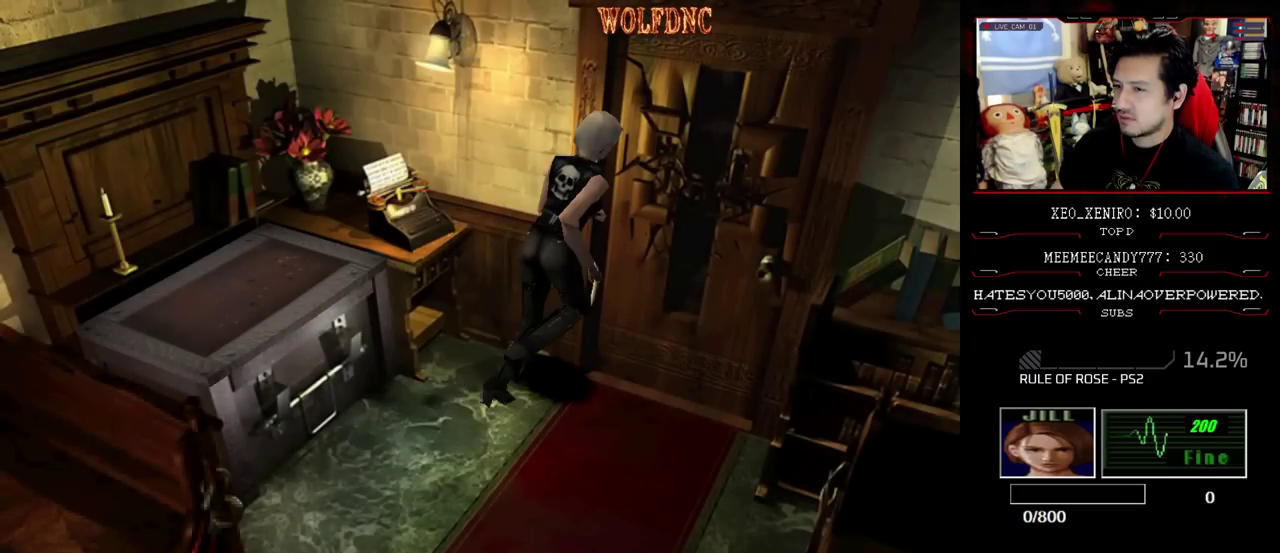
{"buttons": [], "events": [[50, "DPAD_RIGHT", "up"], [250, "DPAD_UP", "up"], [300, "CROSS", "up"], [300, "SQUARE", "up"]]}
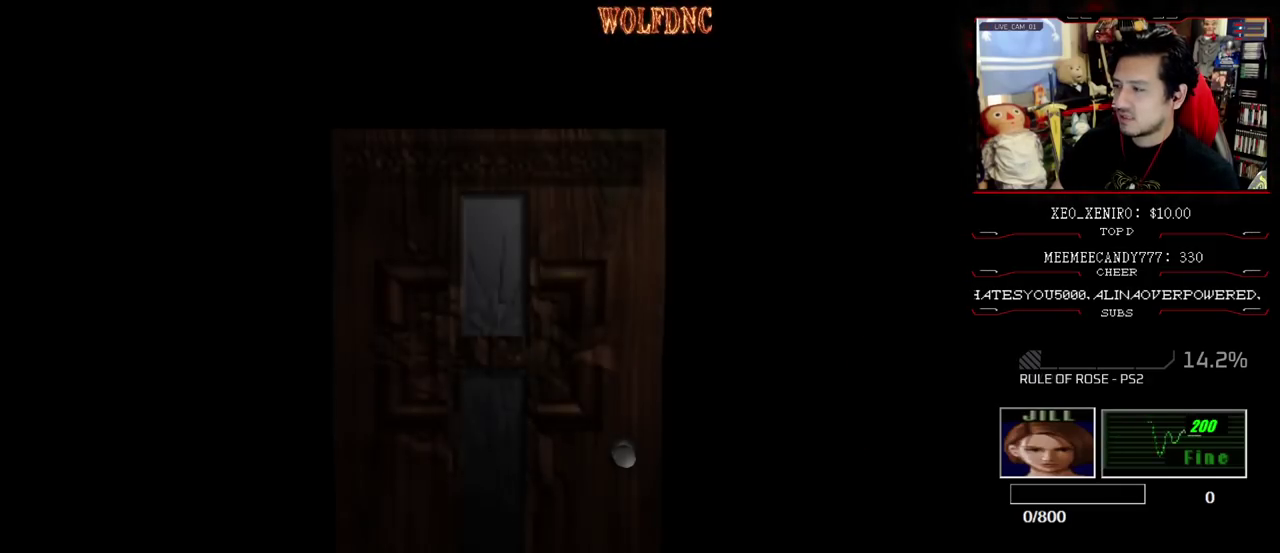
{"buttons": [], "events": []}
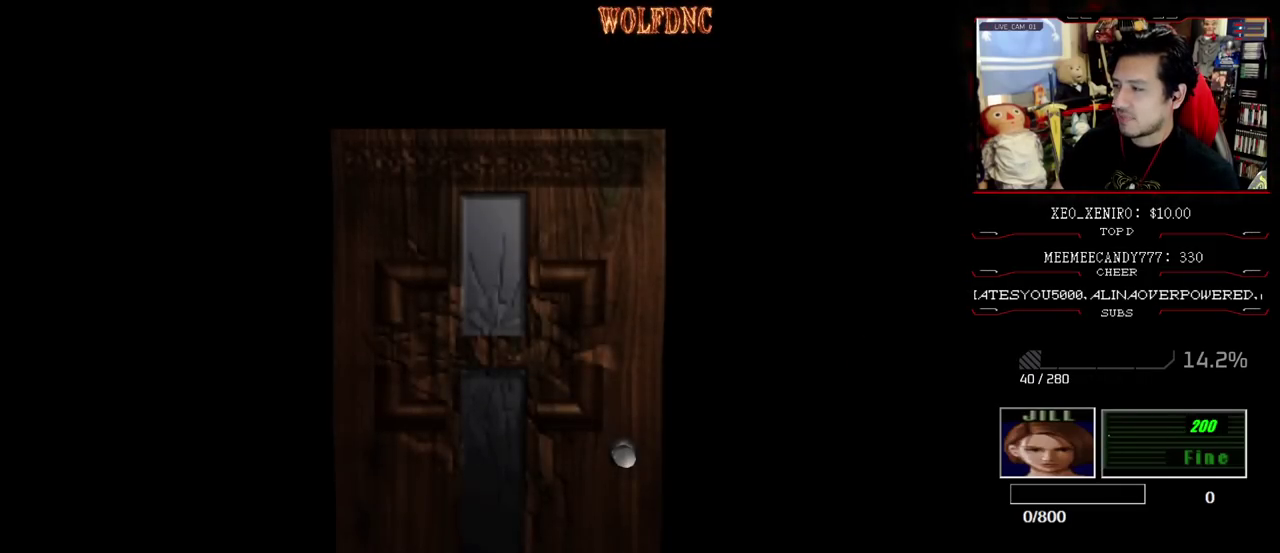
{"buttons": ["SQUARE", "DPAD_UP"], "events": [[233, "SELECT", "down"], [317, "DPAD_UP", "down"], [317, "SELECT", "up"], [367, "SQUARE", "down"]]}
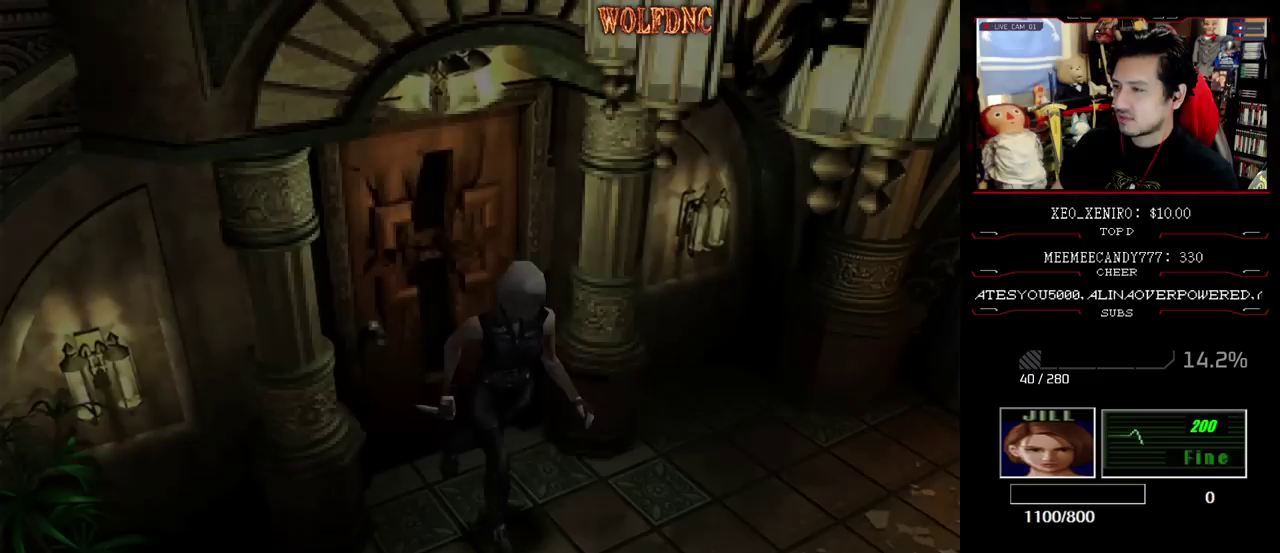
{"buttons": ["SQUARE", "DPAD_UP"], "events": []}
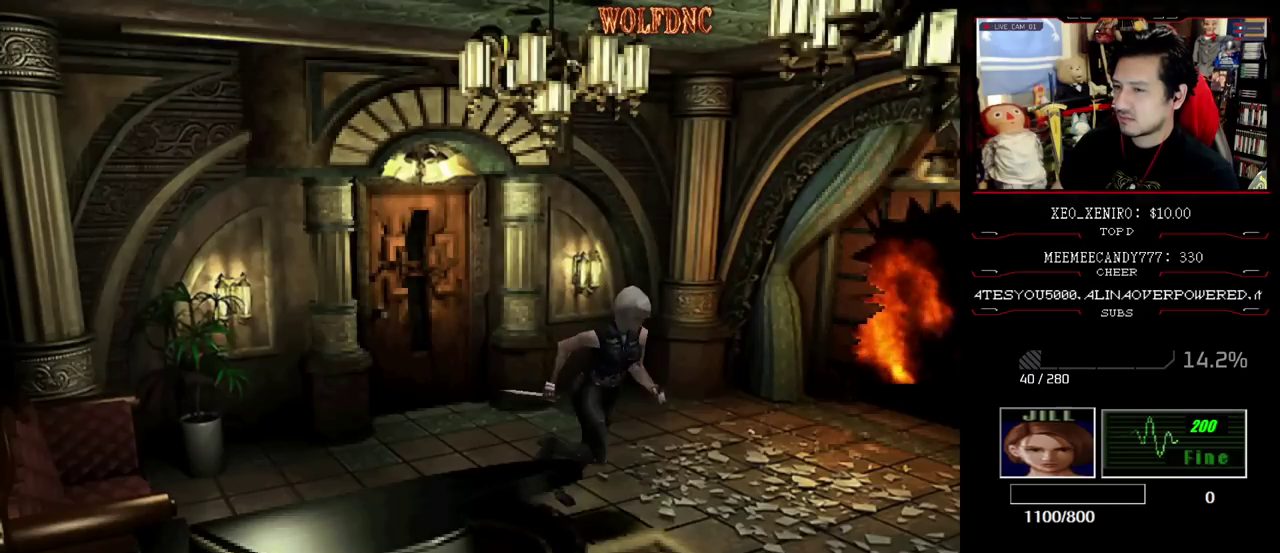
{"buttons": ["SQUARE", "DPAD_UP"], "events": []}
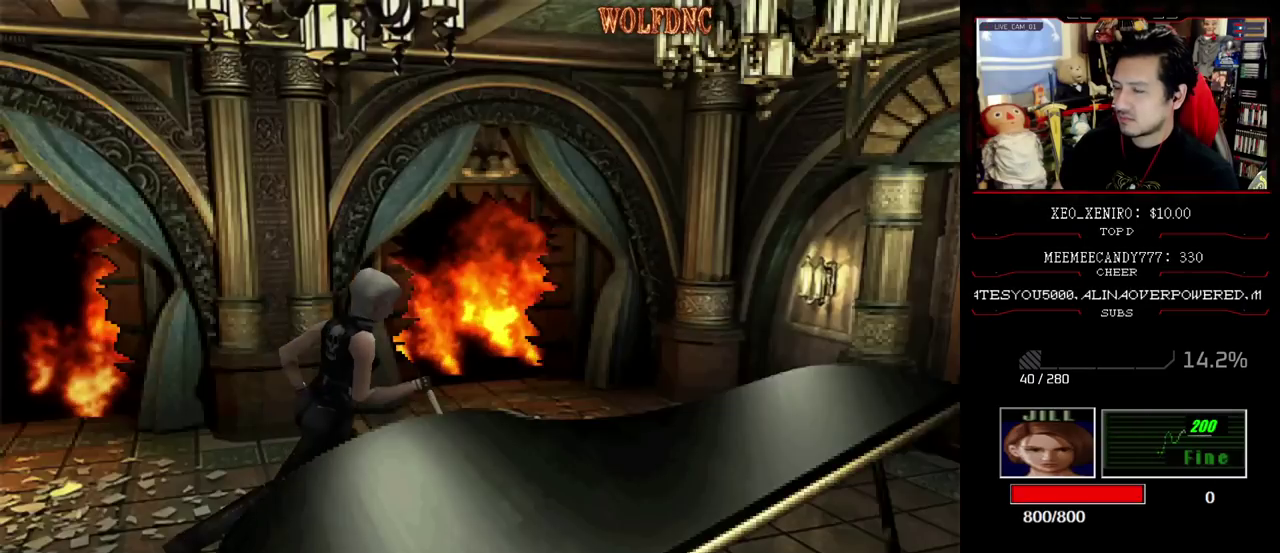
{"buttons": [], "events": [[417, "DPAD_UP", "up"], [417, "SQUARE", "up"]]}
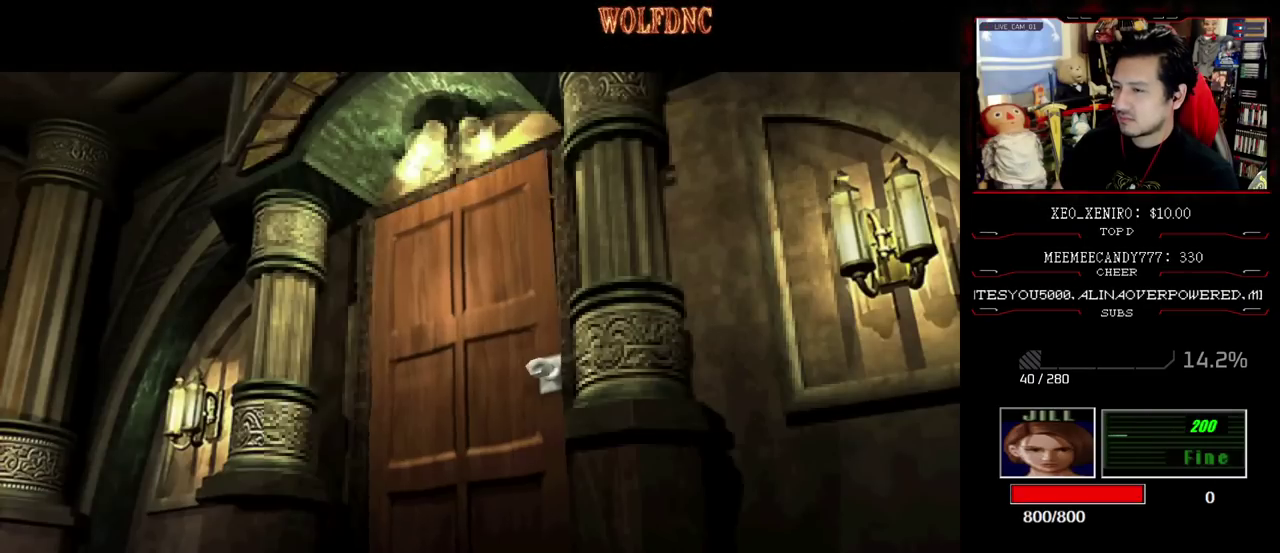
{"buttons": [], "events": []}
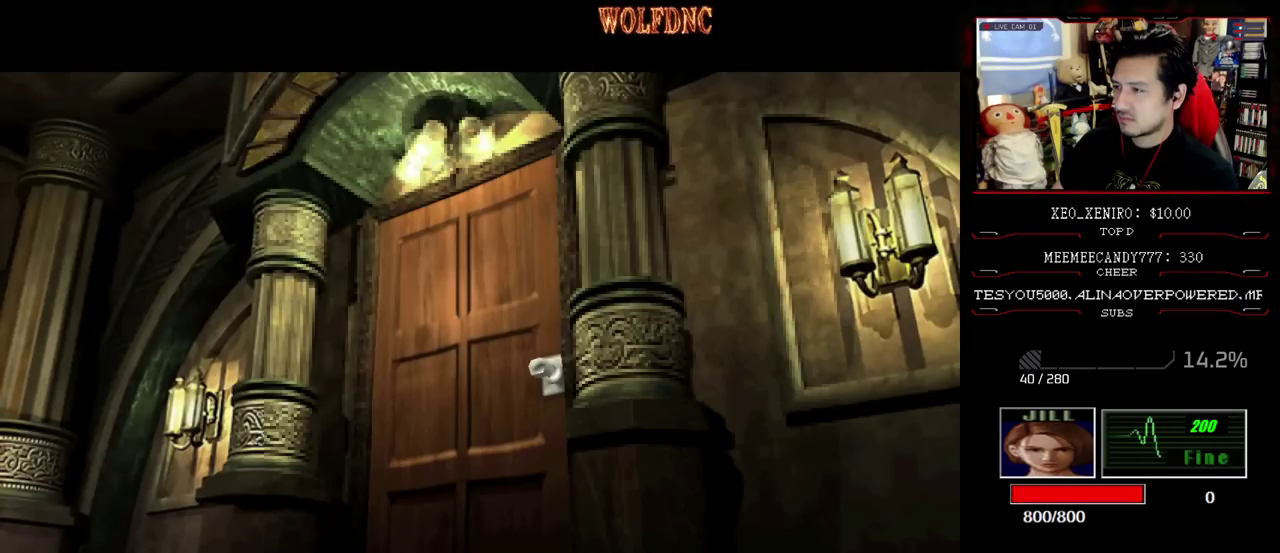
{"buttons": [], "events": []}
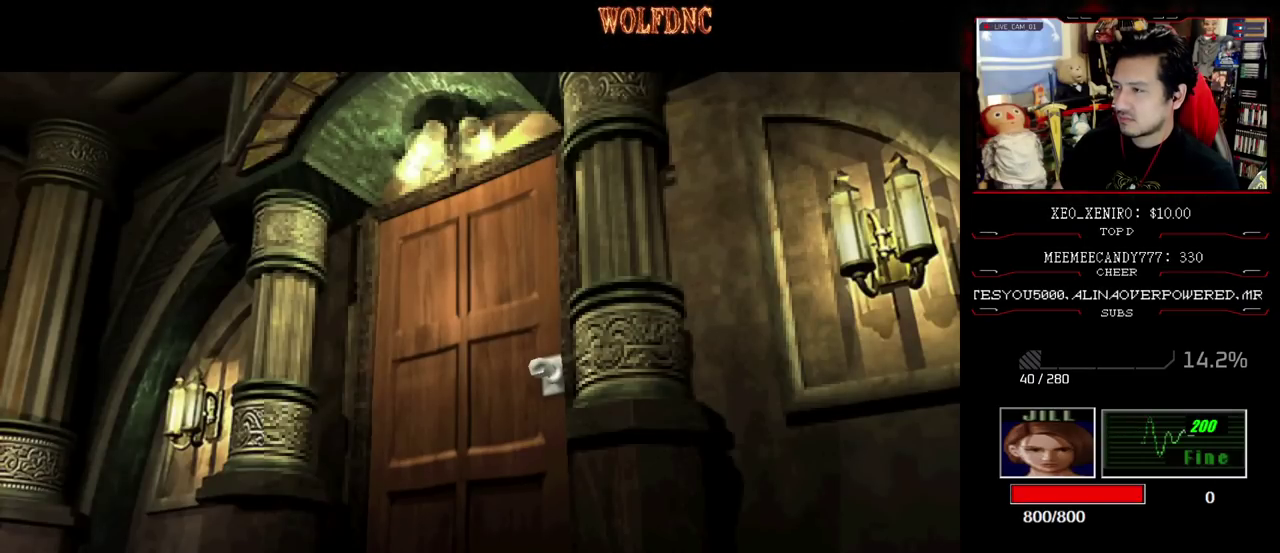
{"buttons": [], "events": []}
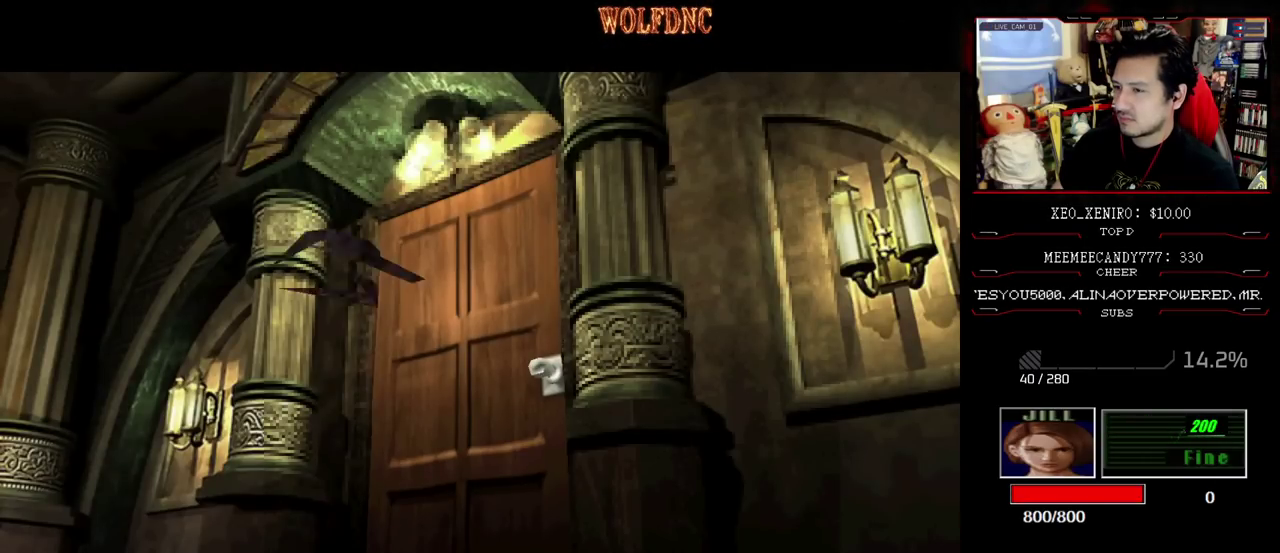
{"buttons": [], "events": []}
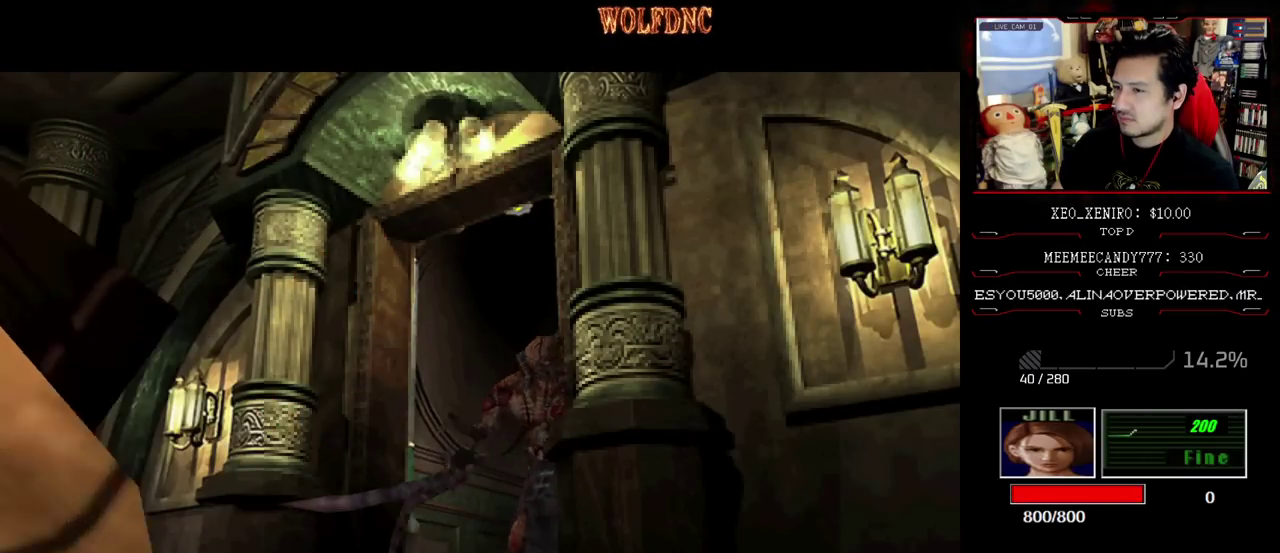
{"buttons": [], "events": []}